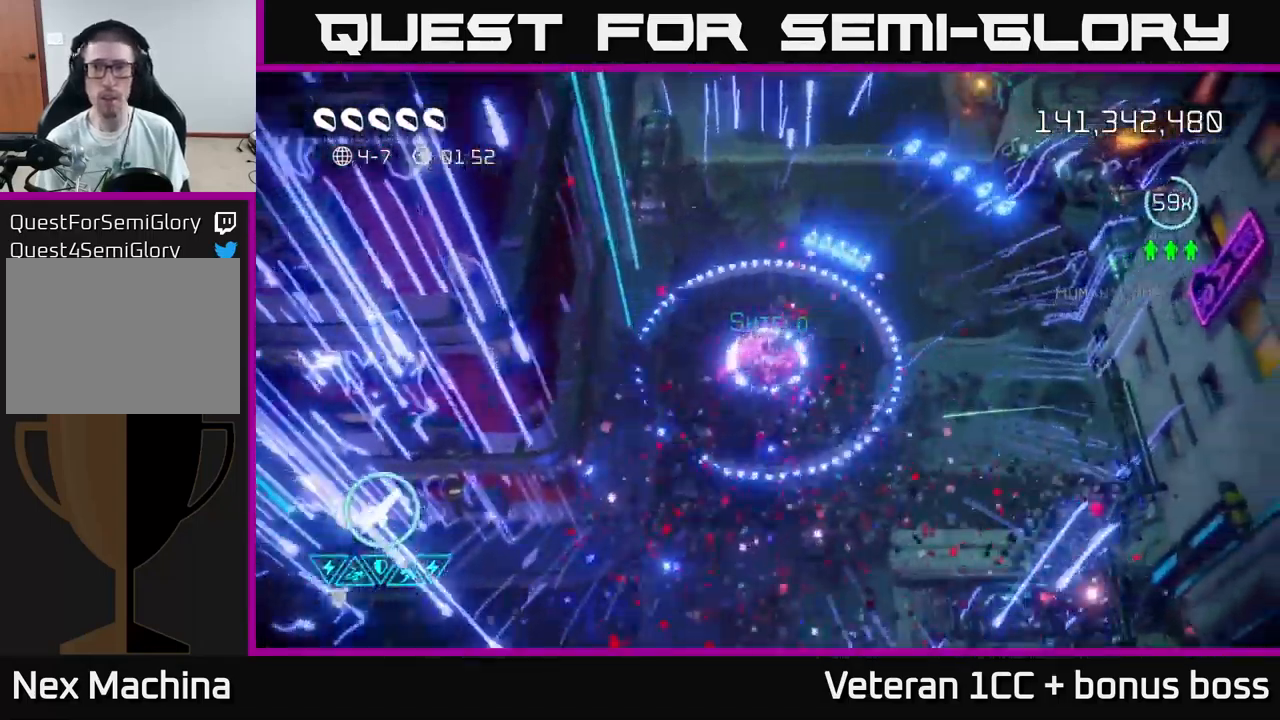
Gameplay with a controller (Xbox layout); each line is a JSON object with the inputs held at the frame after it. "events" lists button and stick changes between this image and that frame as [ms after this image, input, new state], when the widget could be followed in between.
{"buttons": [], "left_stick": "up-right", "right_stick": "center", "events": [[434, "right_stick", "center"]]}
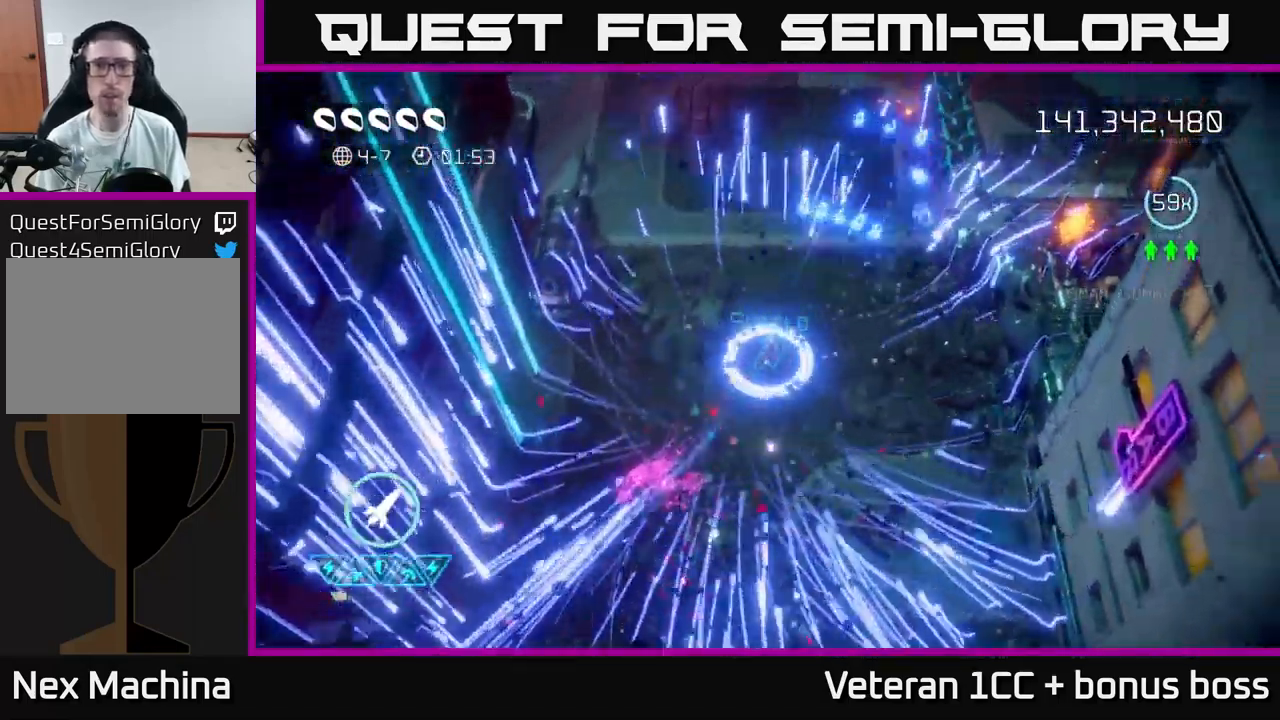
{"buttons": [], "left_stick": "up", "right_stick": "center", "events": [[134, "L2", "down"], [250, "L2", "up"], [417, "left_stick", "up"]]}
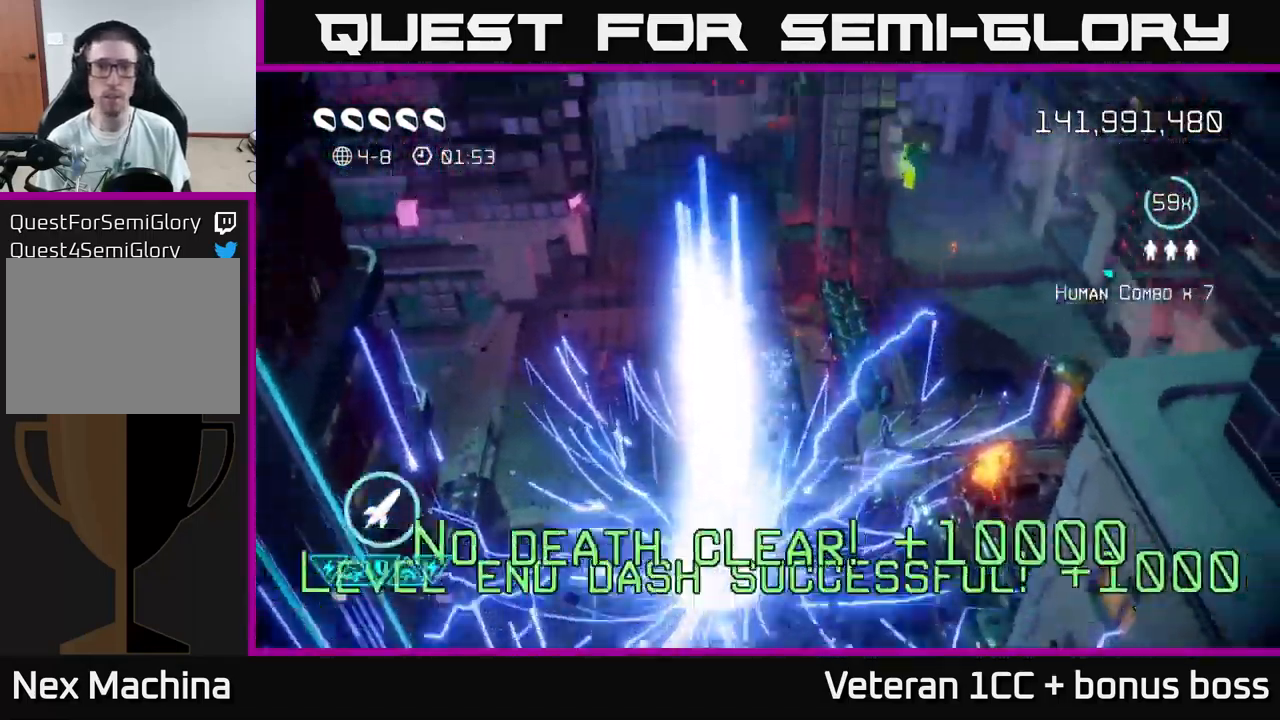
{"buttons": [], "left_stick": "center", "right_stick": "center", "events": [[34, "left_stick", "center"]]}
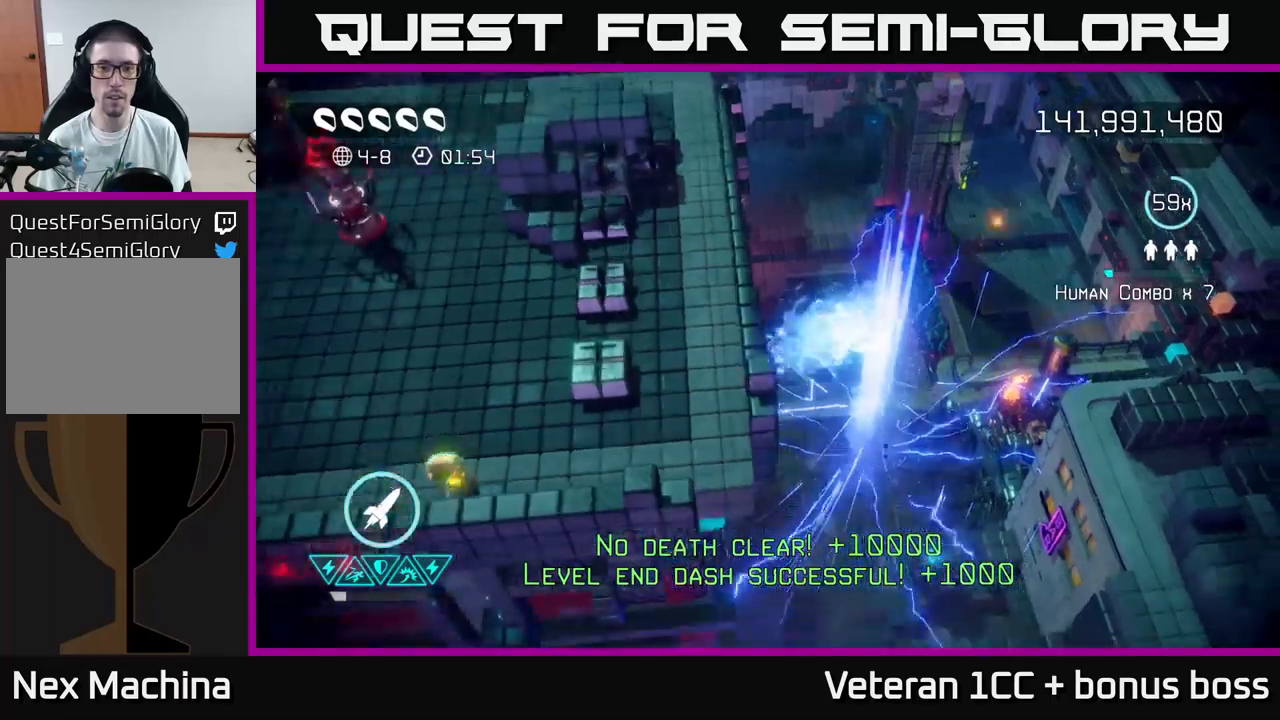
{"buttons": [], "left_stick": "down-left", "right_stick": "up-left", "events": [[233, "right_stick", "up"], [300, "left_stick", "left"], [383, "right_stick", "up-left"], [467, "left_stick", "down-left"]]}
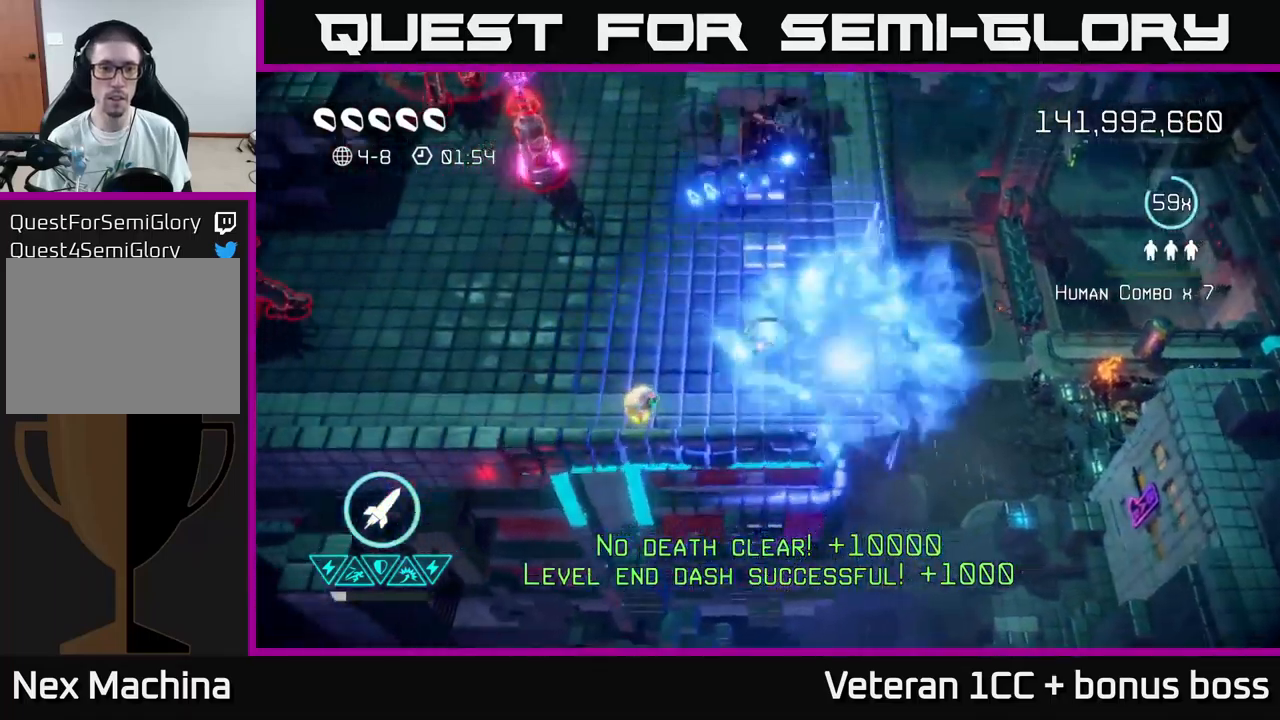
{"buttons": ["R2"], "left_stick": "up-left", "right_stick": "up-left", "events": [[17, "L2", "down"], [167, "L2", "up"], [250, "right_stick", "up"], [317, "left_stick", "up-left"], [383, "R2", "down"], [467, "right_stick", "up-left"]]}
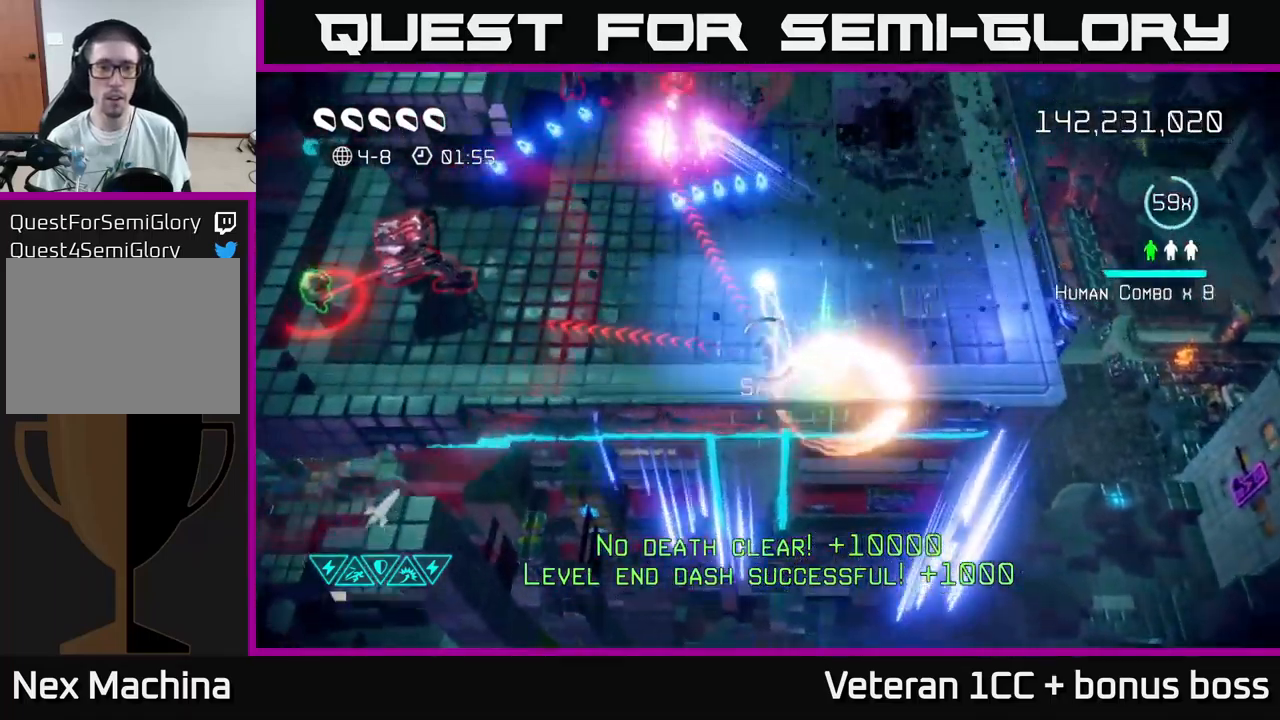
{"buttons": [], "left_stick": "left", "right_stick": "up-left", "events": [[17, "R2", "up"], [33, "left_stick", "up-right"], [100, "left_stick", "right"], [267, "left_stick", "up-right"], [433, "left_stick", "left"]]}
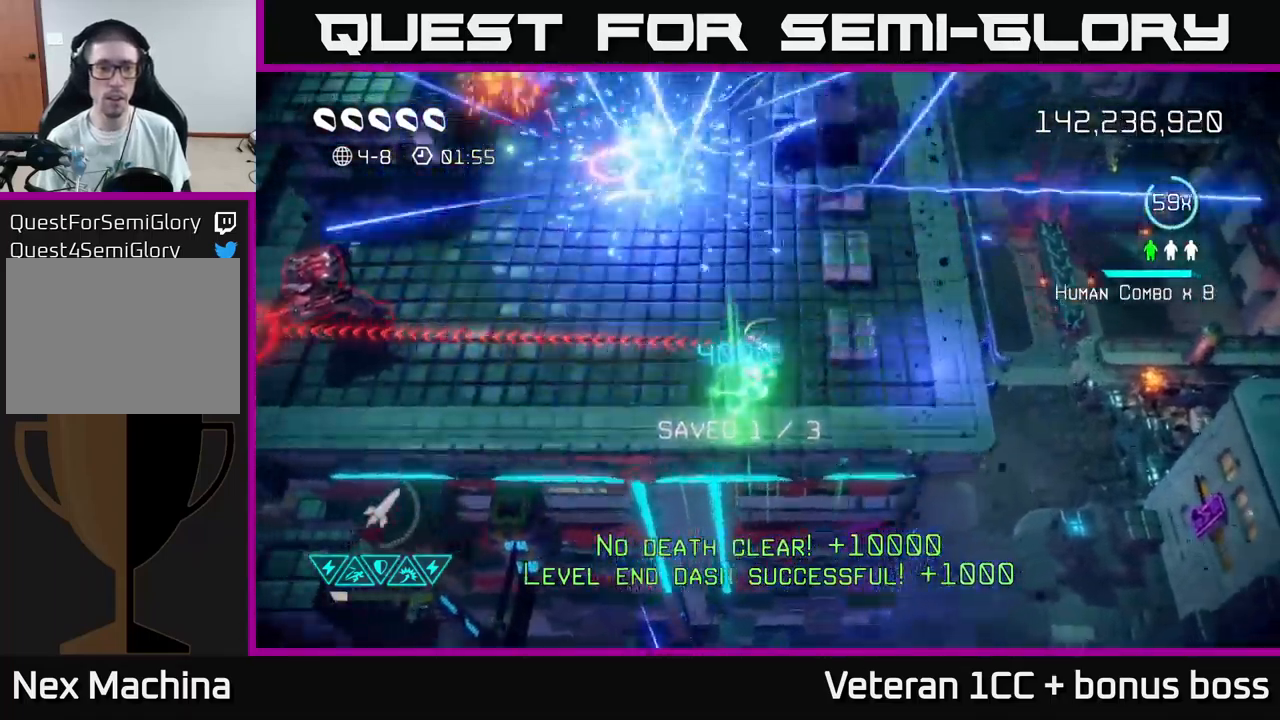
{"buttons": [], "left_stick": "left", "right_stick": "left", "events": [[150, "left_stick", "down-left"], [267, "right_stick", "left"], [333, "left_stick", "left"]]}
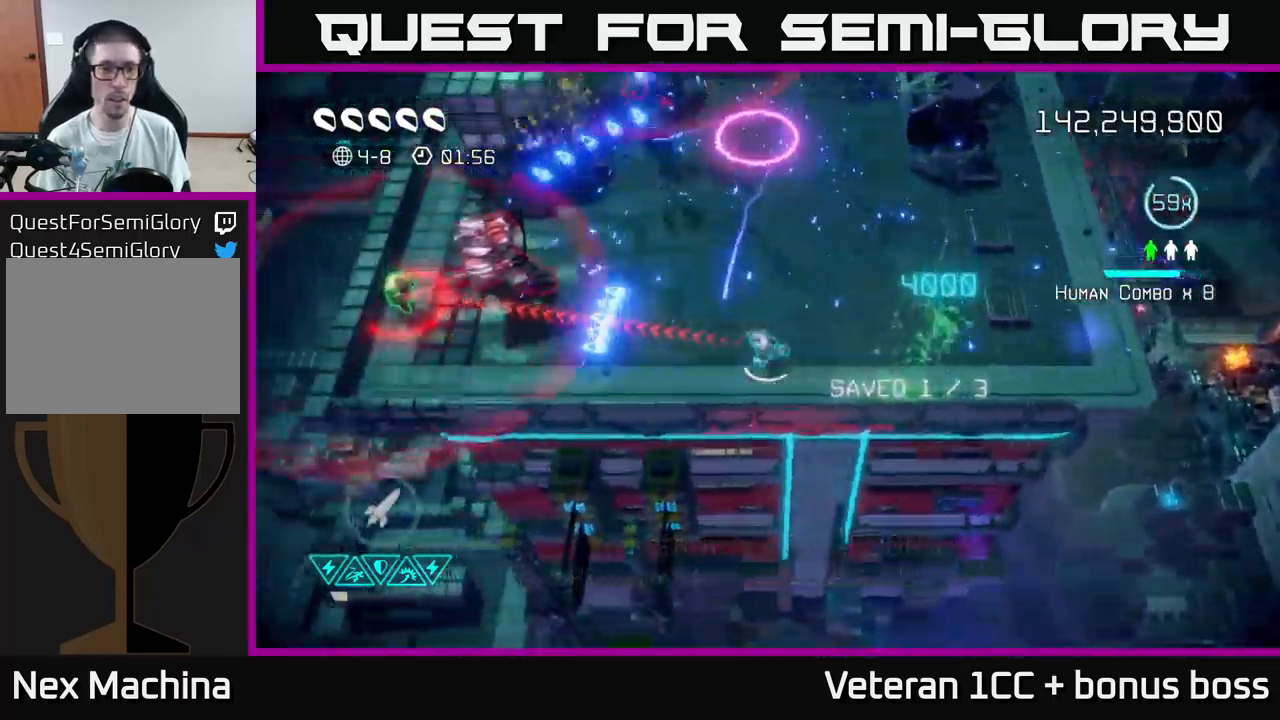
{"buttons": [], "left_stick": "down-right", "right_stick": "up-left", "events": [[367, "right_stick", "up-left"], [433, "left_stick", "down-right"]]}
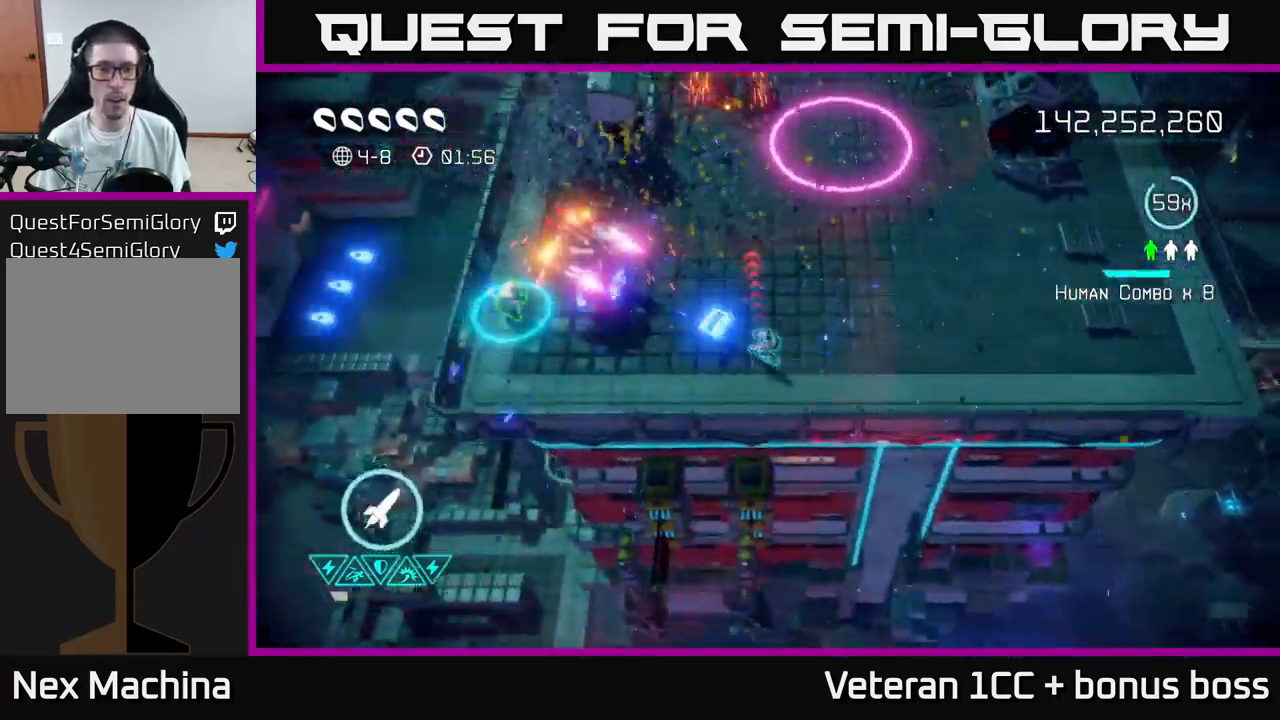
{"buttons": [], "left_stick": "up", "right_stick": "left", "events": [[33, "left_stick", "right"], [417, "right_stick", "left"], [433, "left_stick", "up"]]}
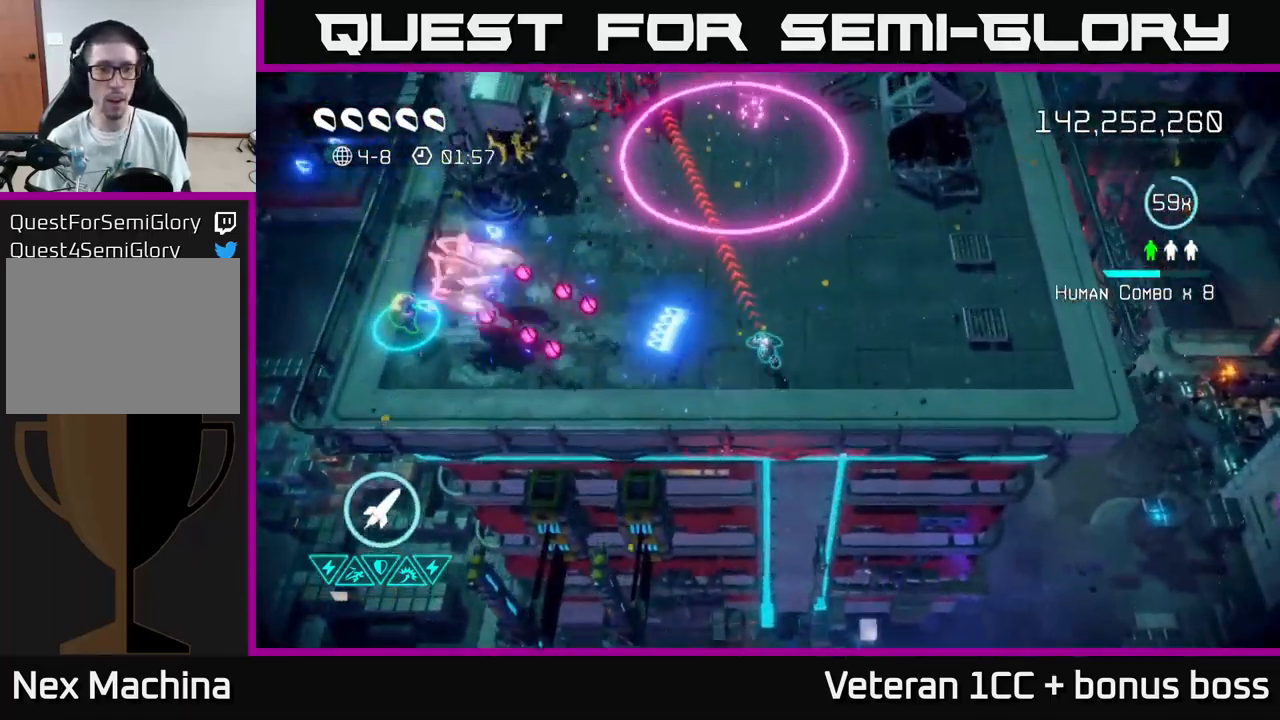
{"buttons": [], "left_stick": "left", "right_stick": "up", "events": [[117, "right_stick", "up-left"], [217, "R2", "down"], [367, "R2", "up"], [450, "left_stick", "left"], [483, "right_stick", "up"]]}
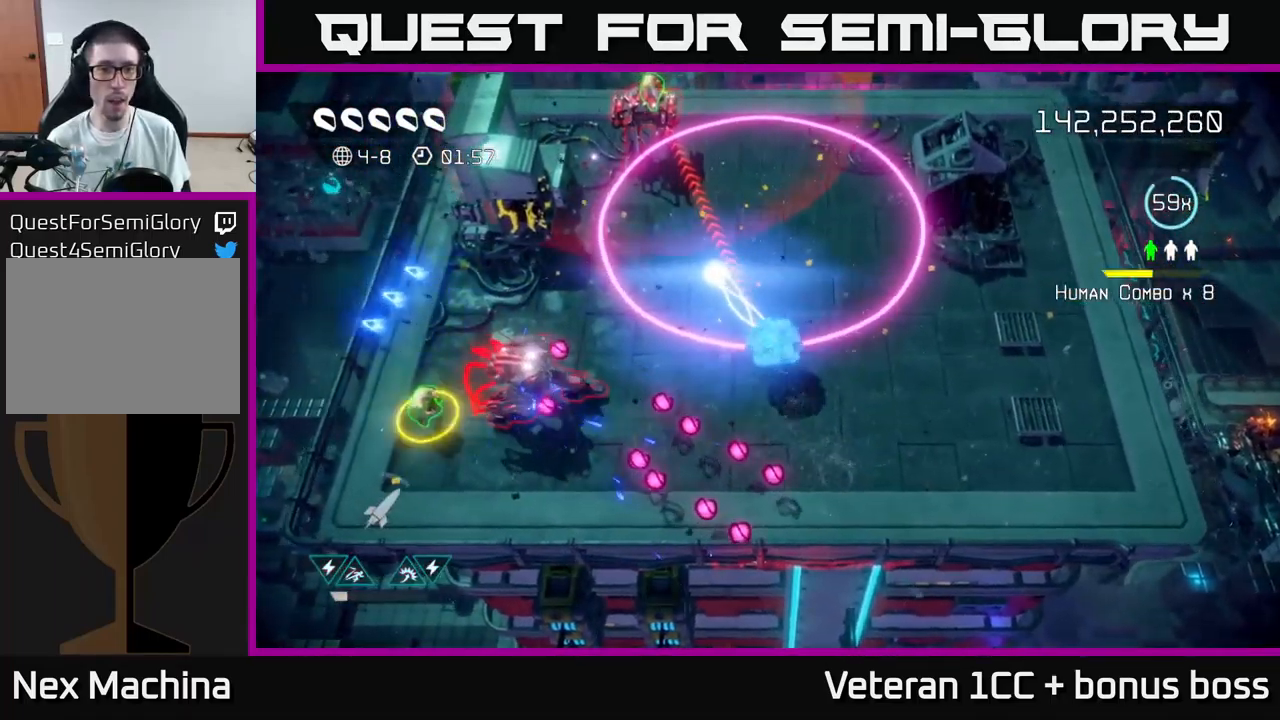
{"buttons": ["L2"], "left_stick": "down-left", "right_stick": "down-left", "events": [[133, "left_stick", "up-left"], [150, "L2", "down"], [233, "right_stick", "up-left"], [283, "L2", "up"], [350, "L2", "down"], [433, "right_stick", "down-left"], [450, "L2", "up"], [483, "L2", "down"], [483, "left_stick", "down-left"]]}
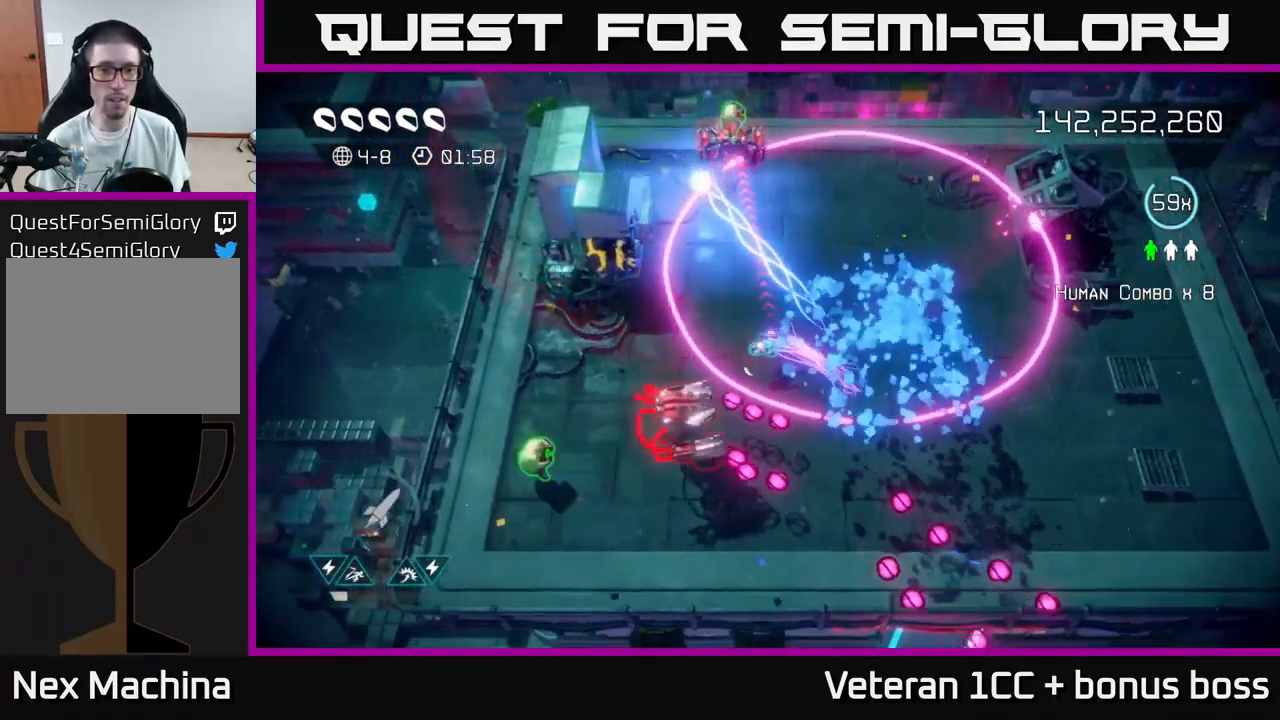
{"buttons": [], "left_stick": "down-left", "right_stick": "up-right", "events": [[83, "L2", "up"], [117, "right_stick", "down"], [150, "L2", "down"], [300, "L2", "up"], [350, "right_stick", "right"], [400, "right_stick", "up-right"]]}
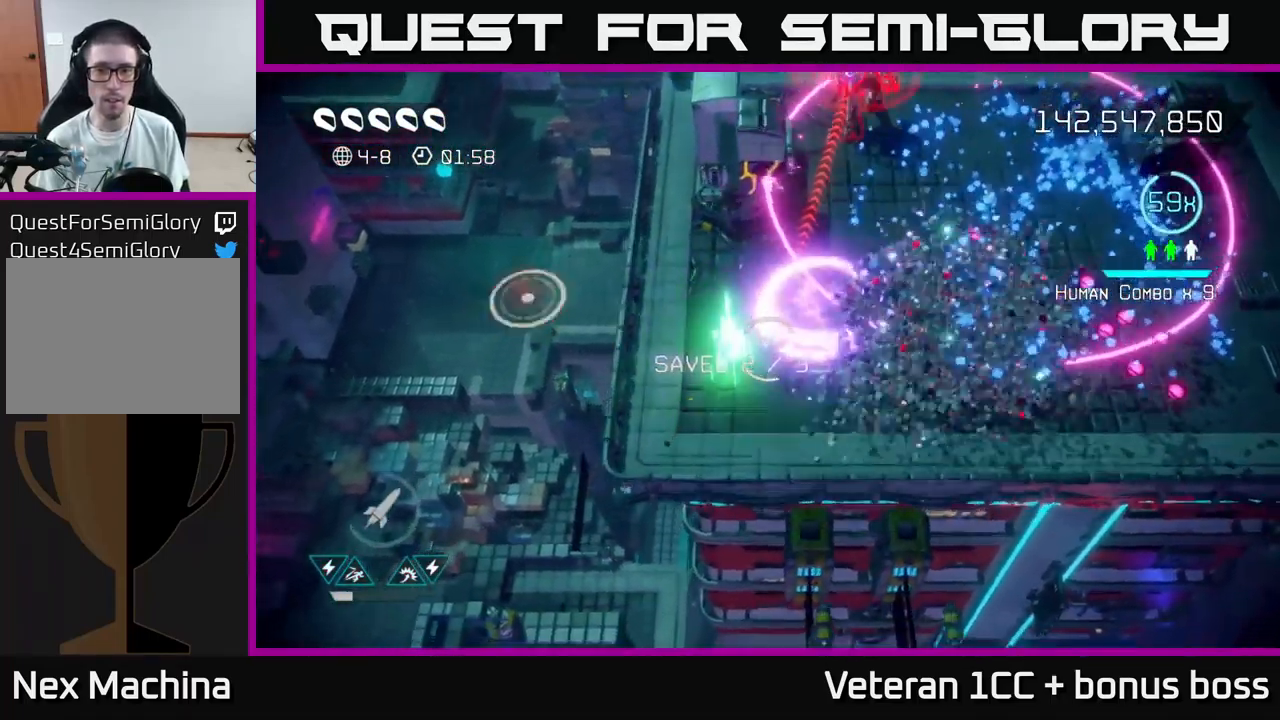
{"buttons": [], "left_stick": "down-left", "right_stick": "up-right", "events": [[283, "left_stick", "up-left"], [433, "left_stick", "down-left"]]}
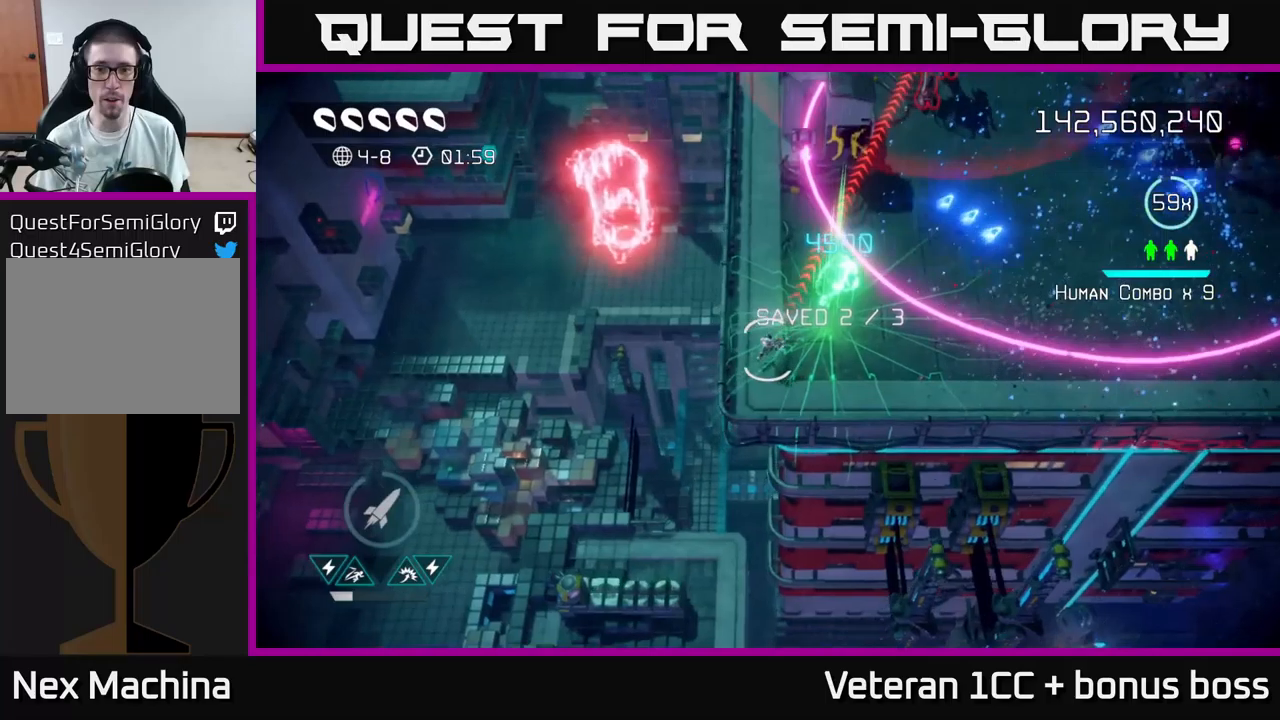
{"buttons": ["L2"], "left_stick": "up-right", "right_stick": "up-right", "events": [[183, "left_stick", "center"], [417, "left_stick", "up-right"], [433, "L2", "down"]]}
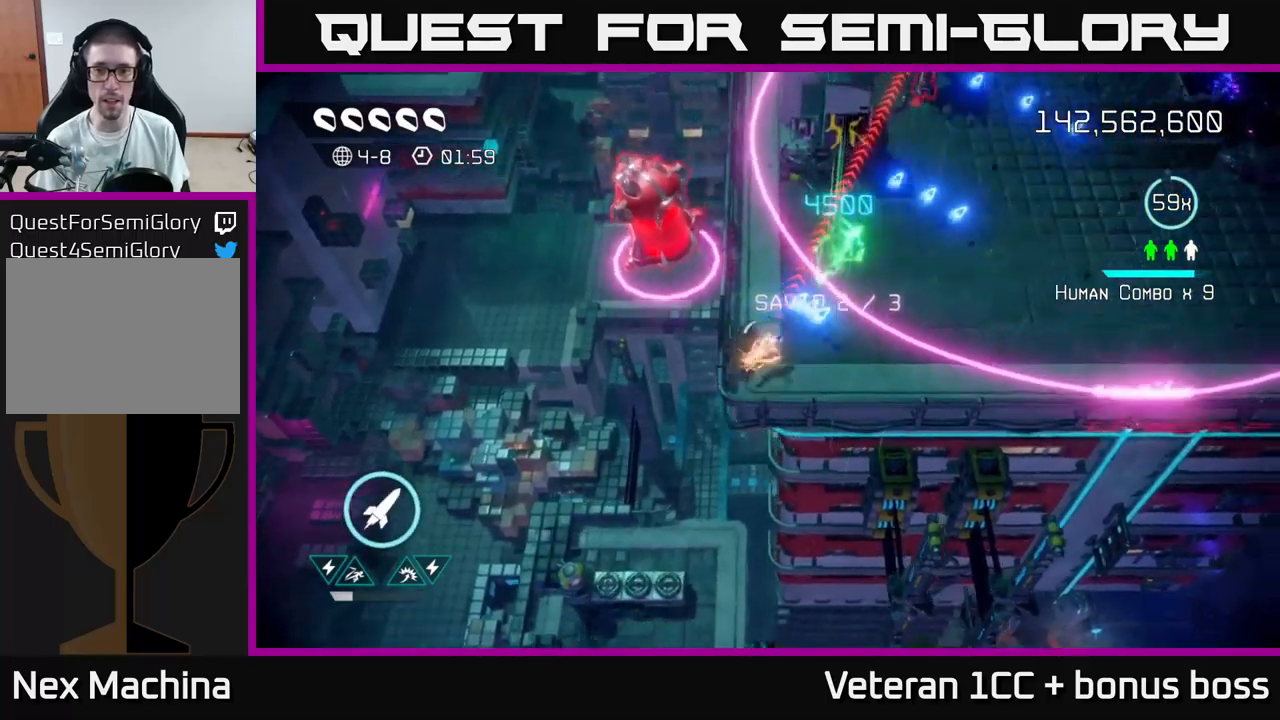
{"buttons": [], "left_stick": "up-right", "right_stick": "up", "events": [[133, "L2", "up"], [400, "right_stick", "up"]]}
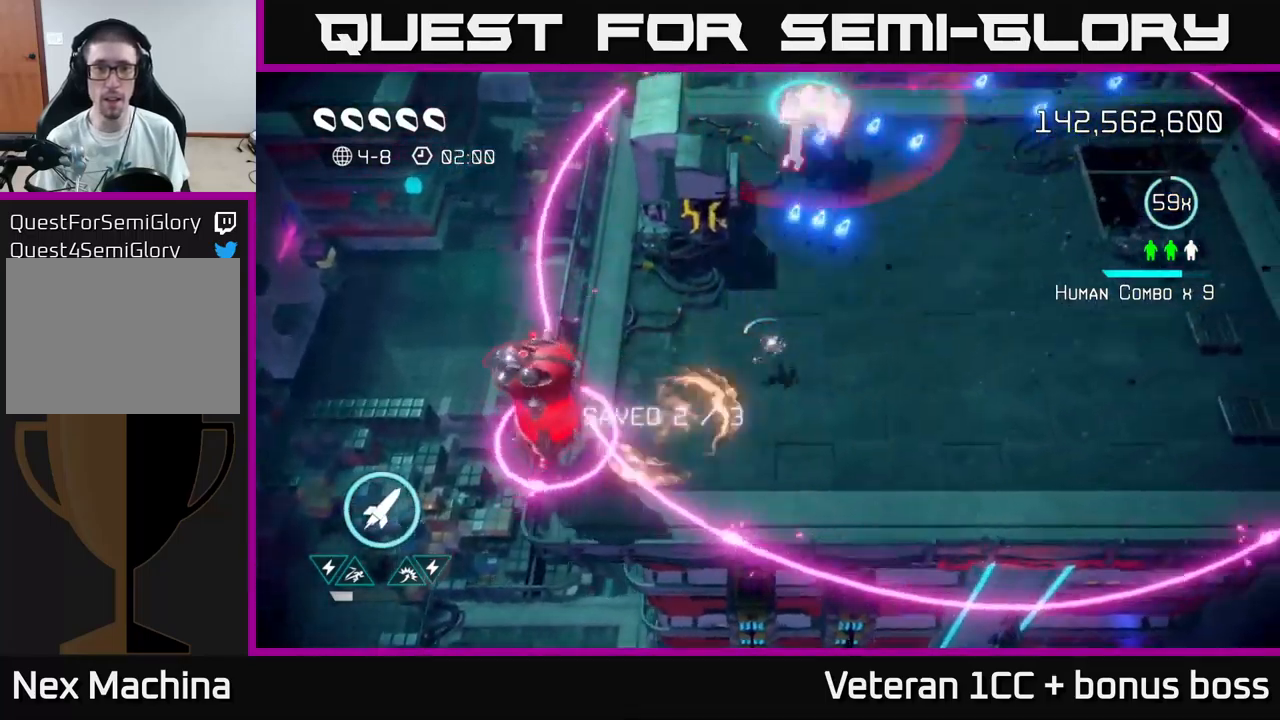
{"buttons": [], "left_stick": "up-right", "right_stick": "left", "events": [[117, "R2", "down"], [233, "R2", "up"], [300, "left_stick", "right"], [400, "left_stick", "up-right"], [467, "right_stick", "left"]]}
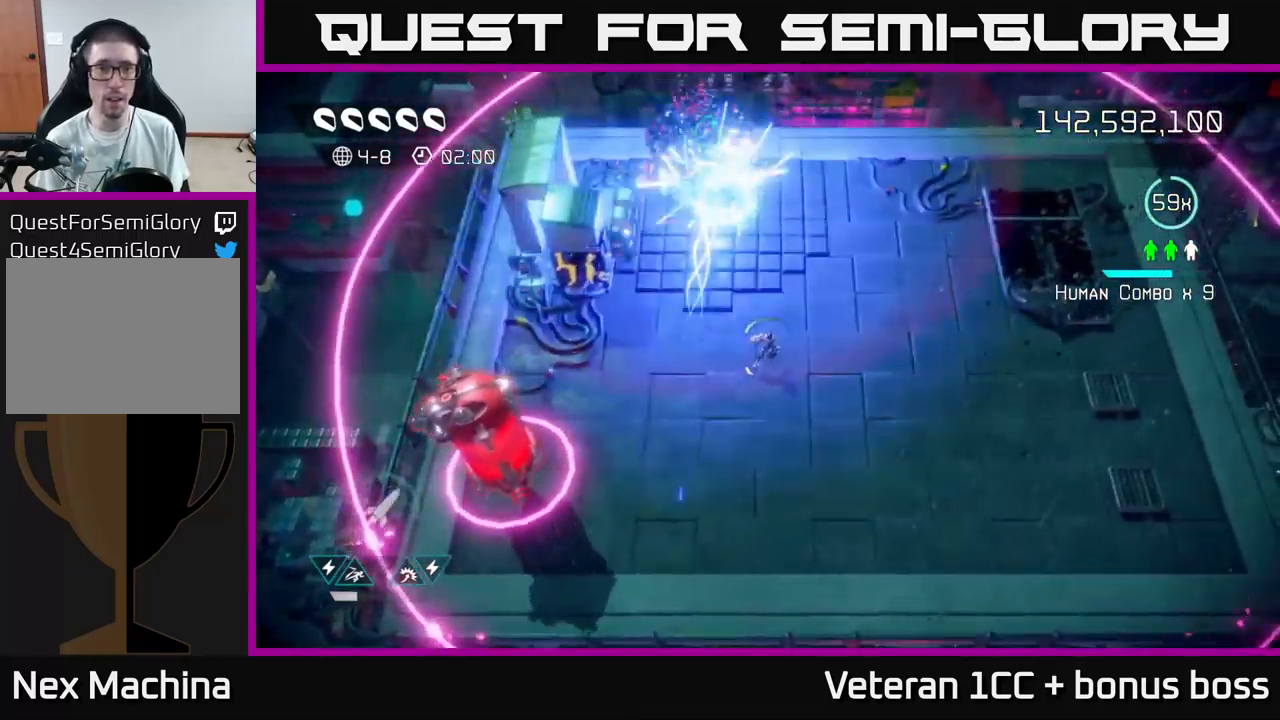
{"buttons": [], "left_stick": "up", "right_stick": "down-left", "events": [[50, "right_stick", "down-left"], [433, "left_stick", "up"]]}
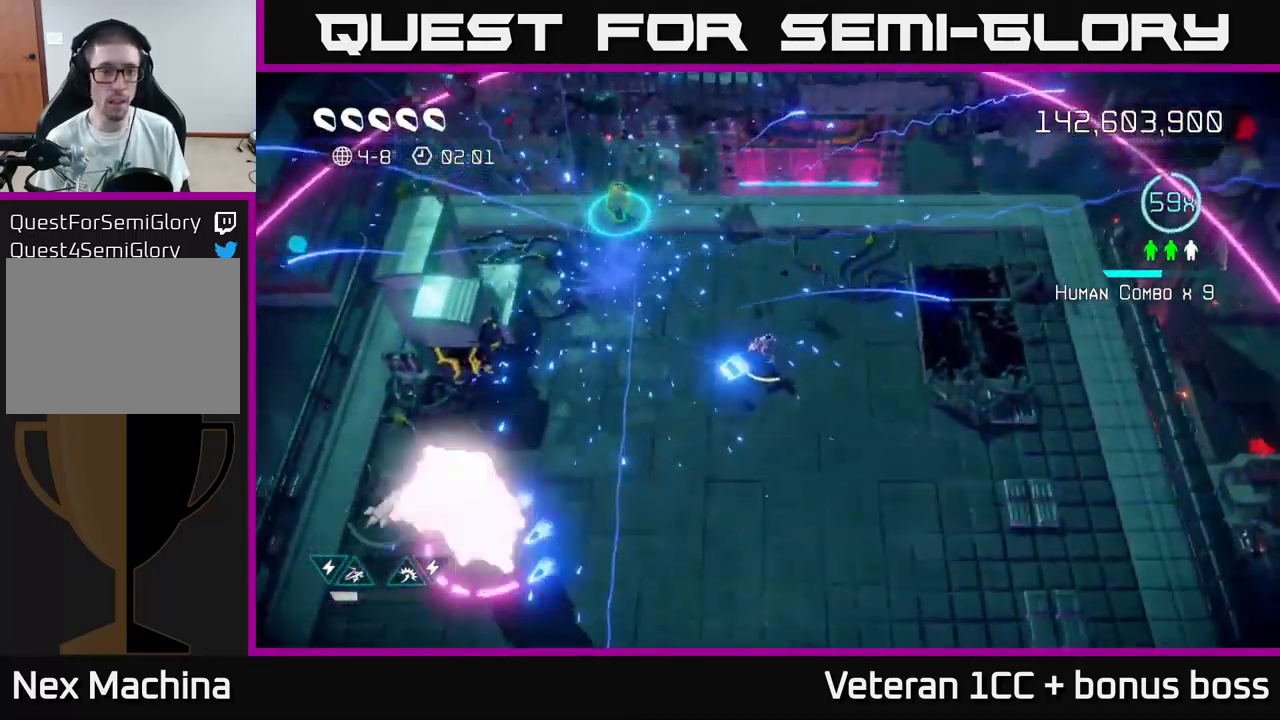
{"buttons": [], "left_stick": "up-left", "right_stick": "down-left", "events": [[50, "left_stick", "up-left"]]}
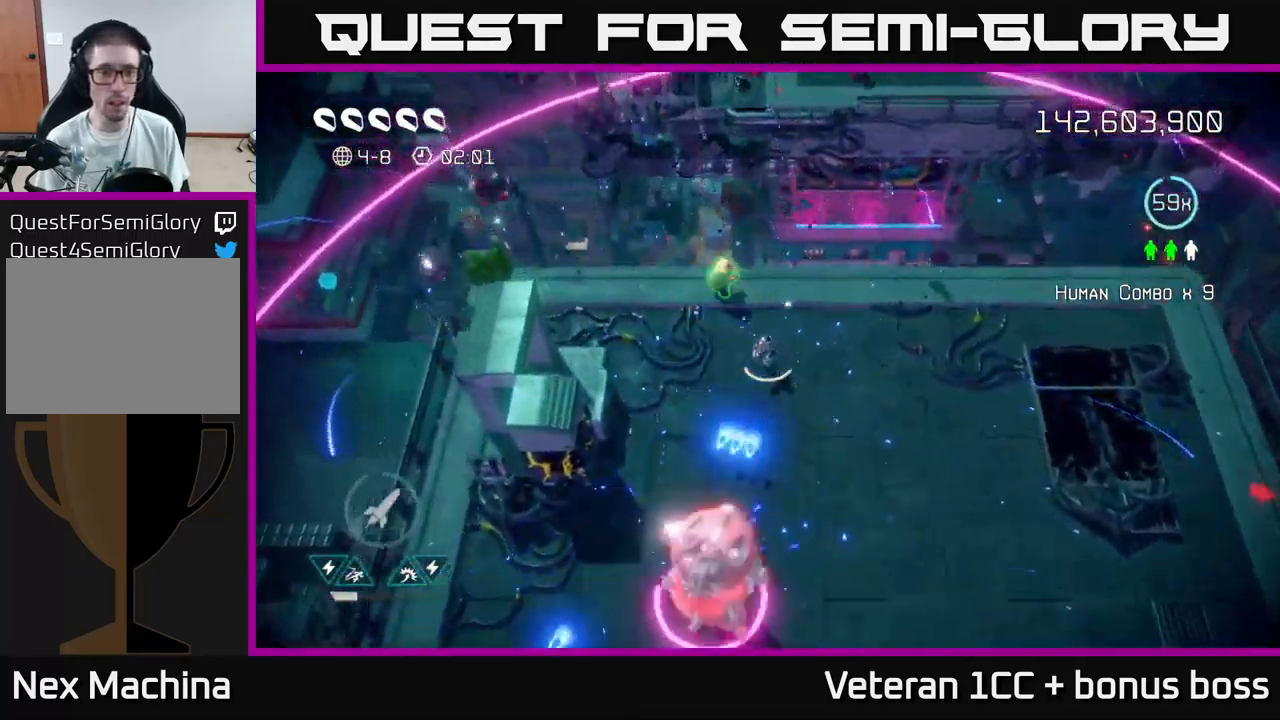
{"buttons": ["R2"], "left_stick": "down-left", "right_stick": "down-left", "events": [[267, "left_stick", "down-left"], [483, "R2", "down"]]}
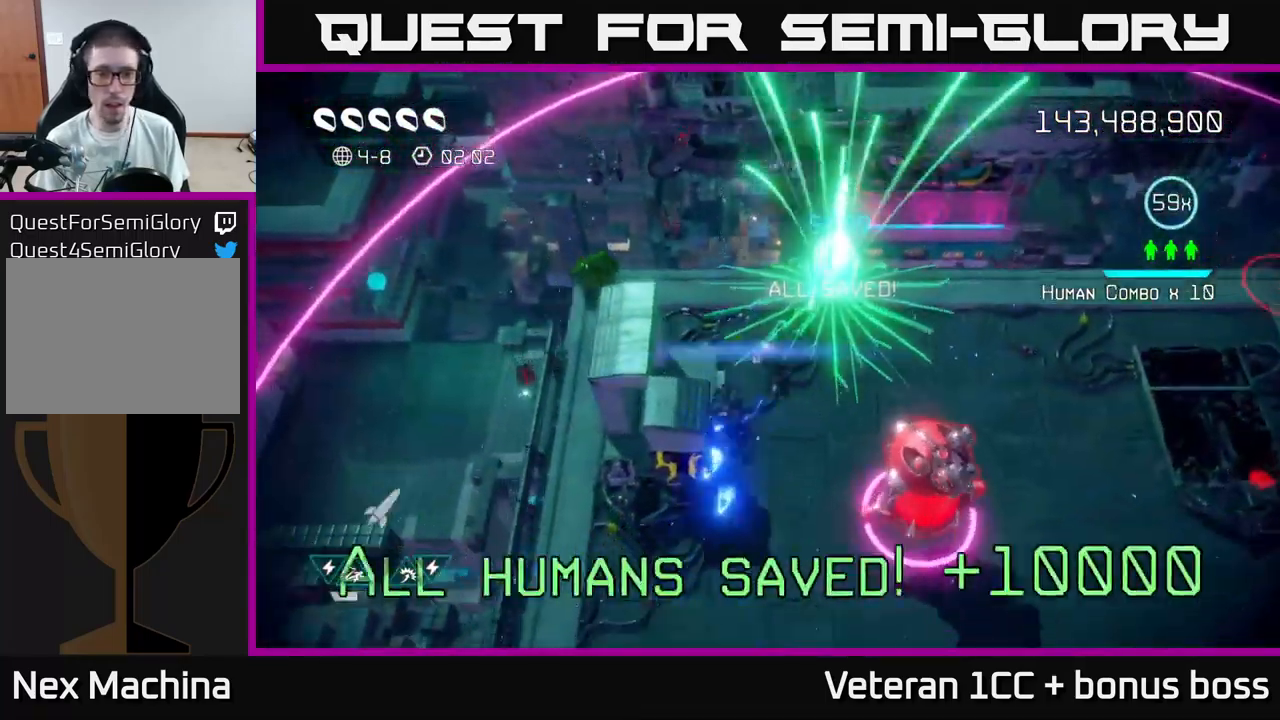
{"buttons": [], "left_stick": "left", "right_stick": "down-right", "events": [[67, "left_stick", "down-right"], [100, "R2", "up"], [150, "right_stick", "down"], [233, "left_stick", "up-right"], [283, "left_stick", "up"], [483, "left_stick", "left"], [483, "right_stick", "down-right"]]}
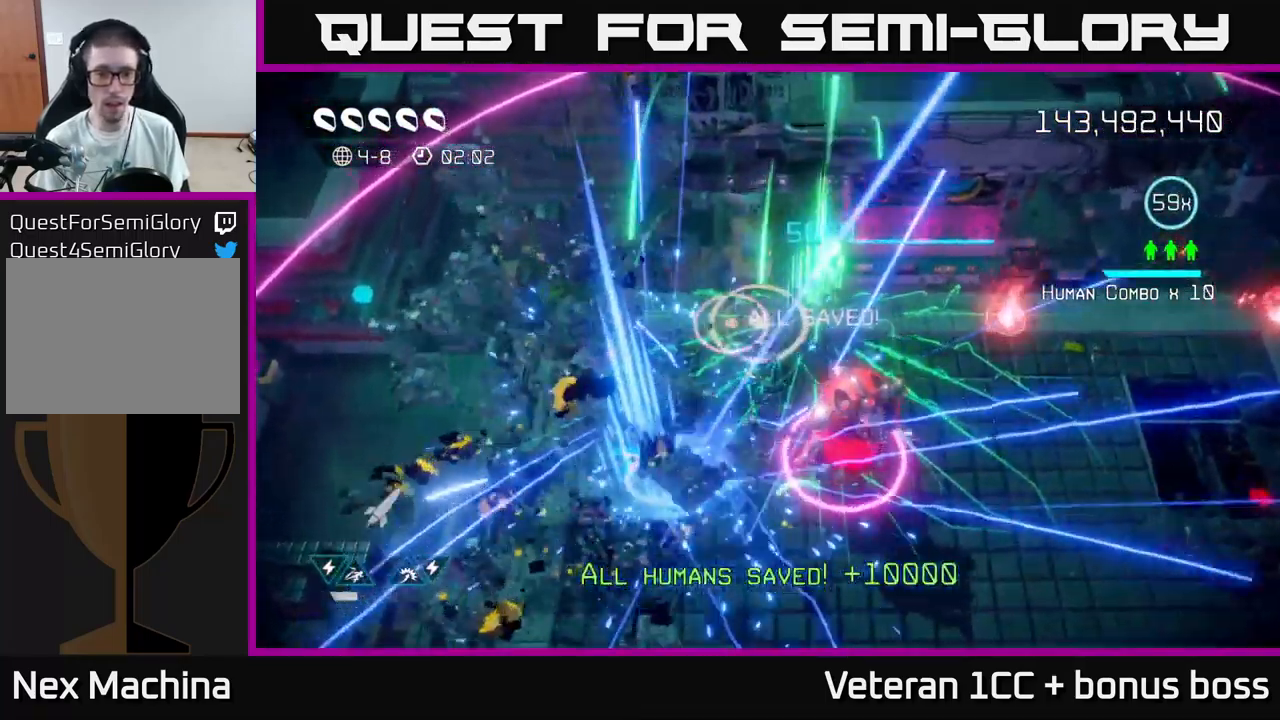
{"buttons": [], "left_stick": "down-left", "right_stick": "right", "events": [[67, "left_stick", "down-left"], [183, "right_stick", "right"]]}
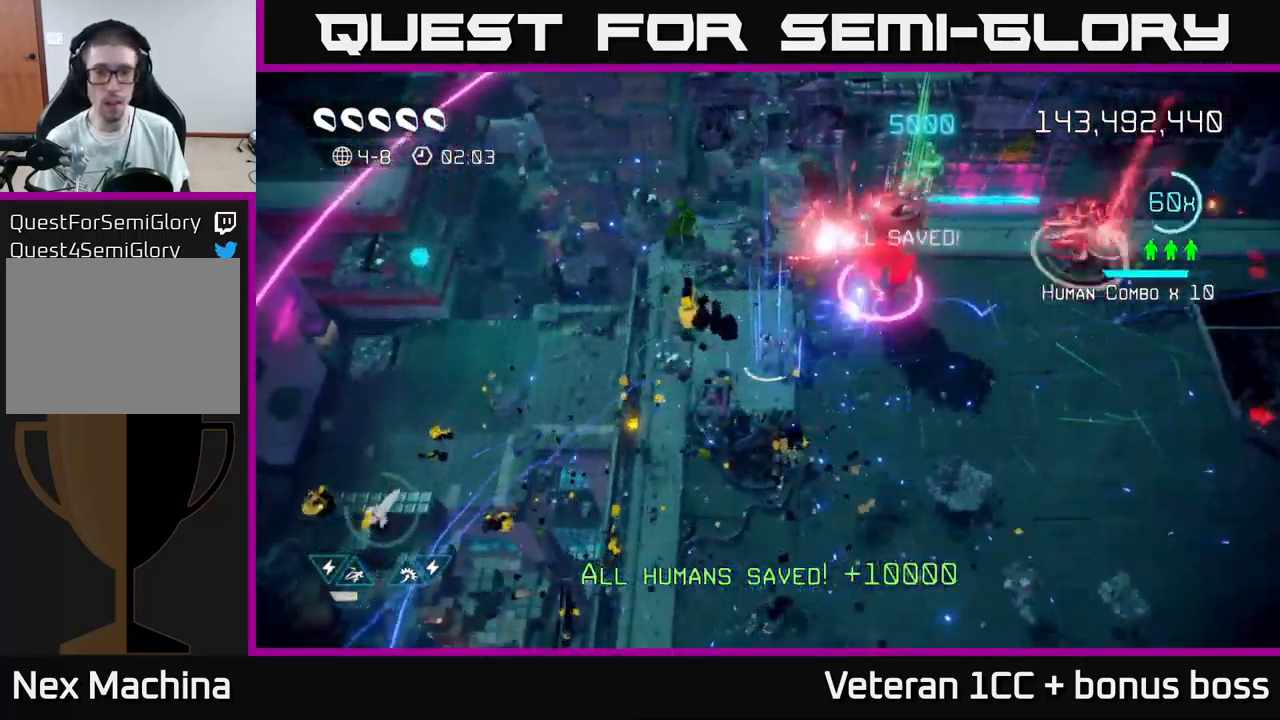
{"buttons": [], "left_stick": "right", "right_stick": "up", "events": [[17, "left_stick", "down"], [17, "right_stick", "up-right"], [217, "left_stick", "down-right"], [350, "right_stick", "up"], [500, "left_stick", "right"]]}
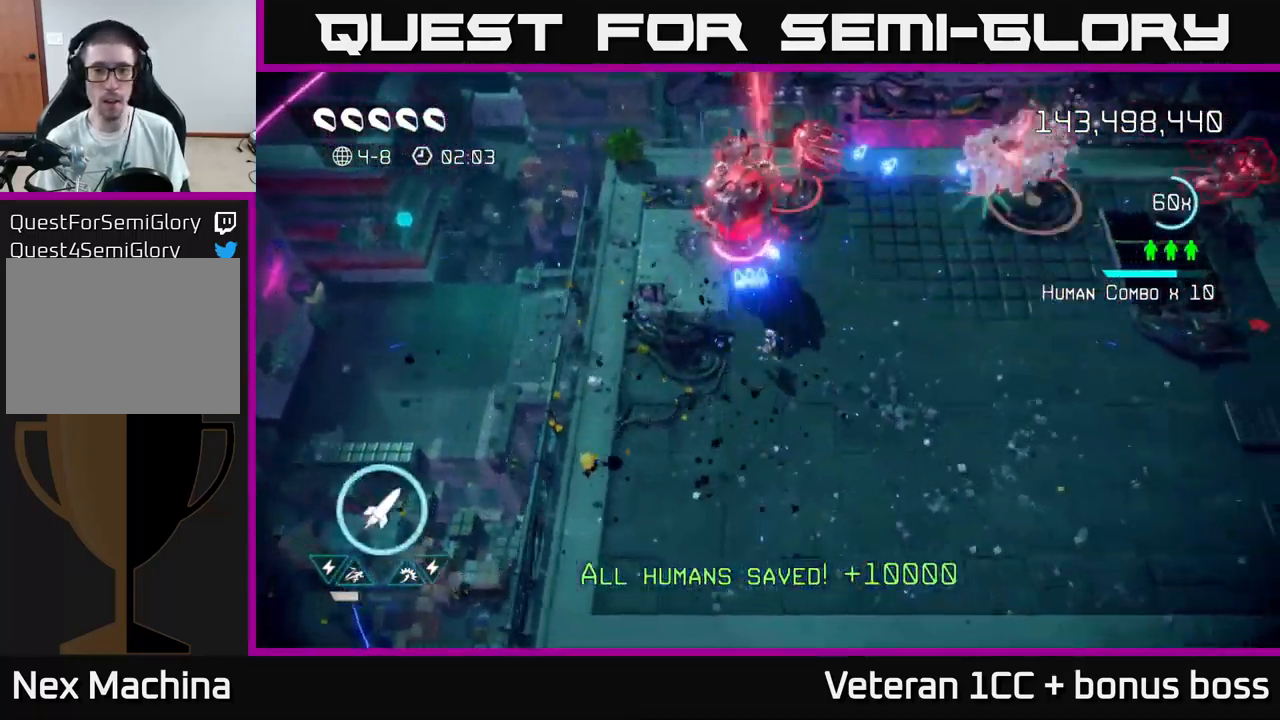
{"buttons": [], "left_stick": "right", "right_stick": "up-left", "events": [[117, "right_stick", "up-left"]]}
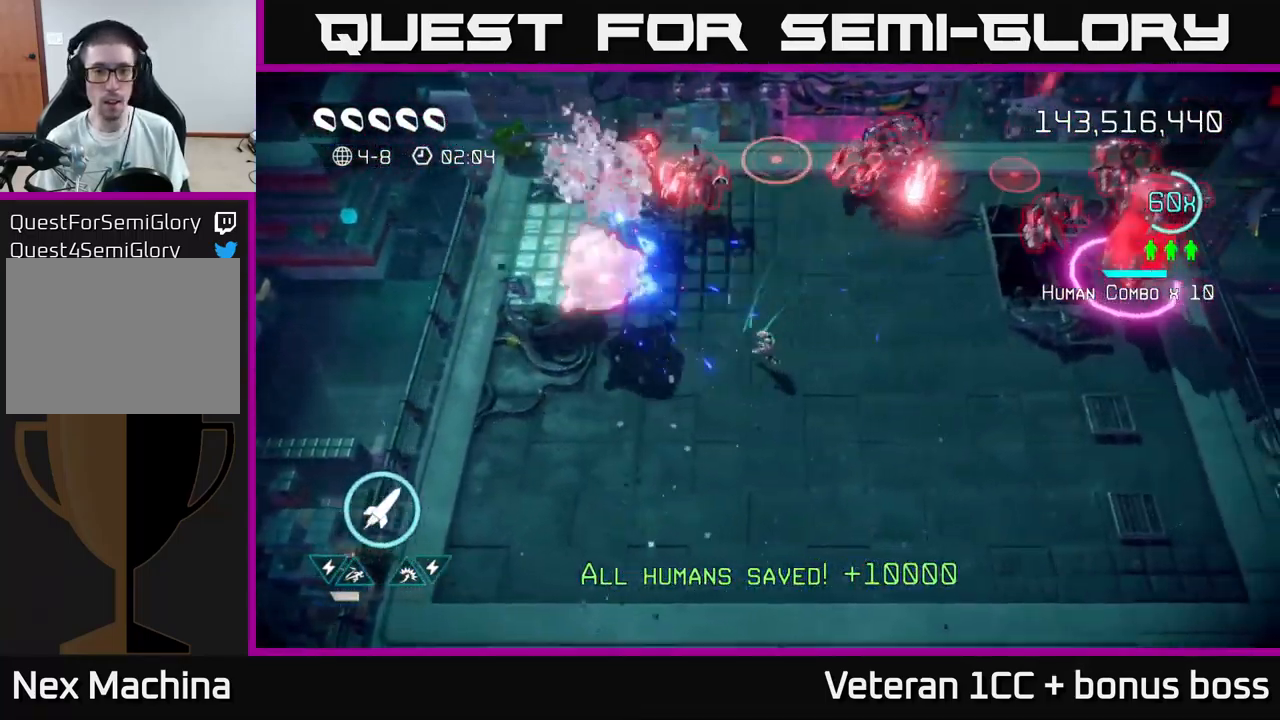
{"buttons": ["R2"], "left_stick": "down", "right_stick": "up-right", "events": [[200, "left_stick", "down-right"], [417, "right_stick", "up-right"], [484, "R2", "down"], [500, "left_stick", "down"]]}
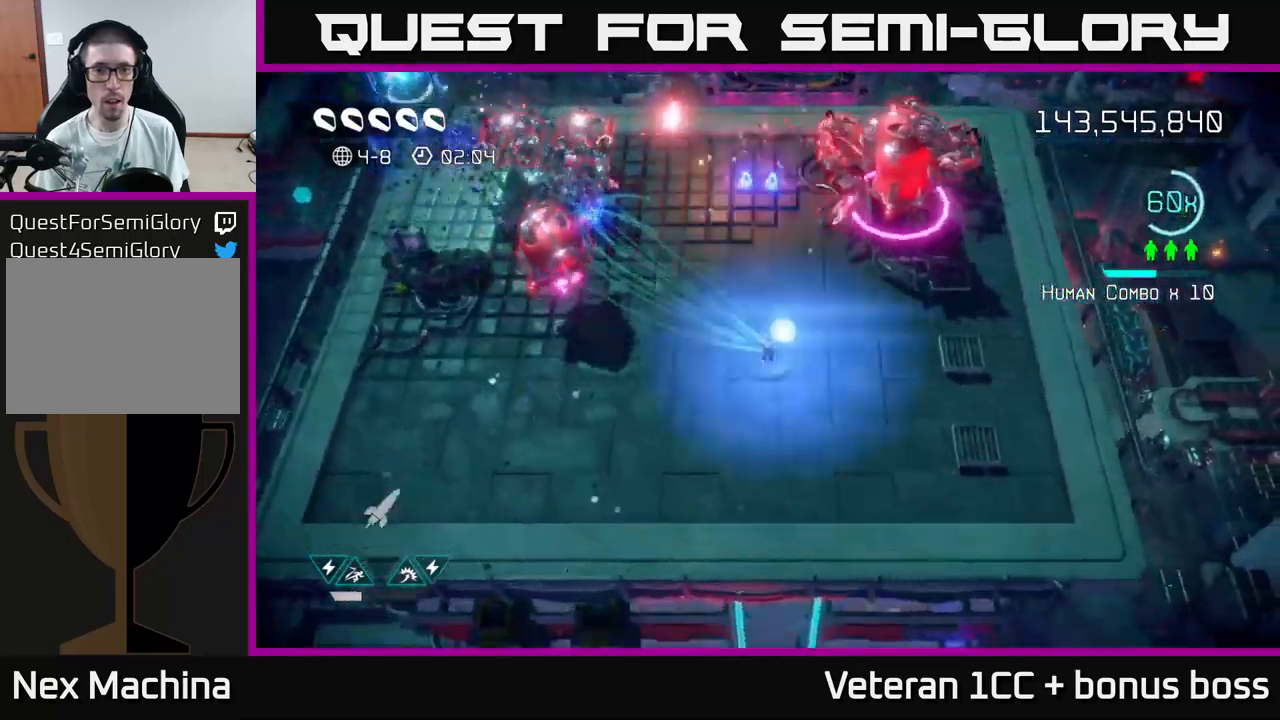
{"buttons": [], "left_stick": "down-left", "right_stick": "up", "events": [[100, "R2", "up"], [100, "right_stick", "up-left"], [250, "left_stick", "down-left"], [434, "right_stick", "up"]]}
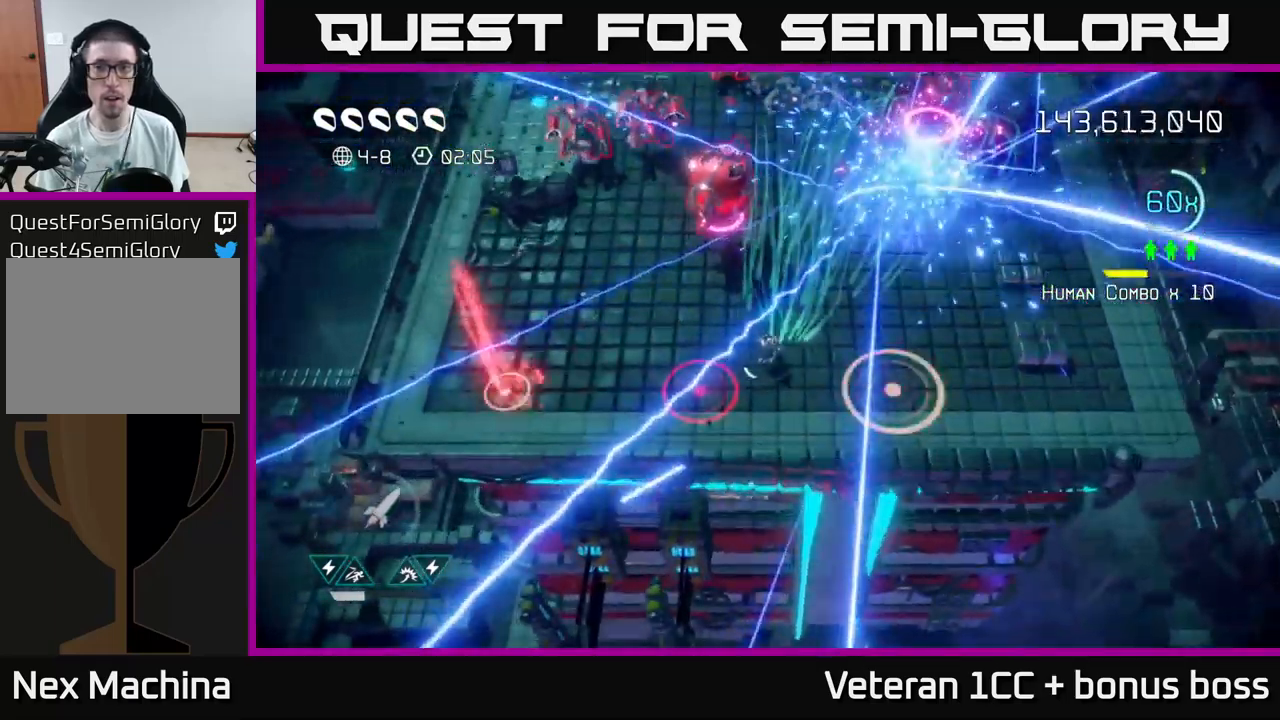
{"buttons": [], "left_stick": "left", "right_stick": "up-right", "events": [[50, "left_stick", "left"], [150, "left_stick", "up-left"], [184, "right_stick", "up-right"], [434, "left_stick", "left"]]}
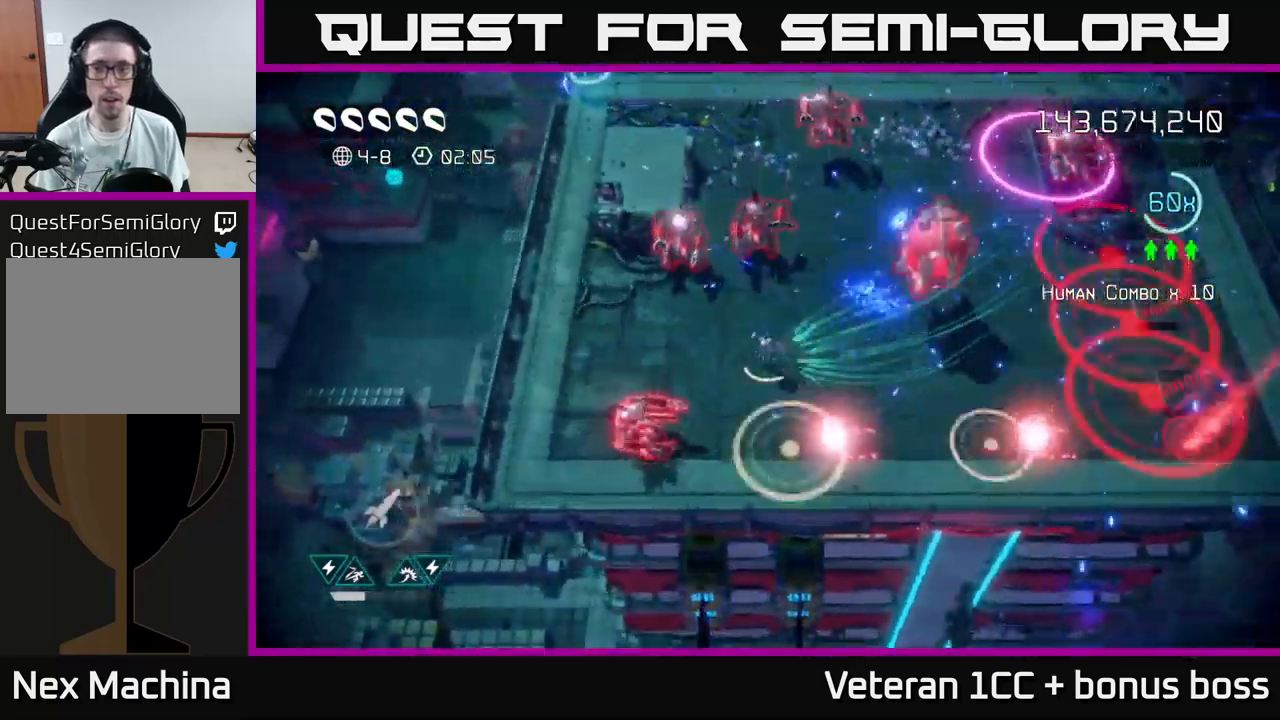
{"buttons": [], "left_stick": "up-left", "right_stick": "right", "events": [[34, "left_stick", "down-left"], [184, "left_stick", "left"], [317, "left_stick", "up-left"], [350, "right_stick", "right"]]}
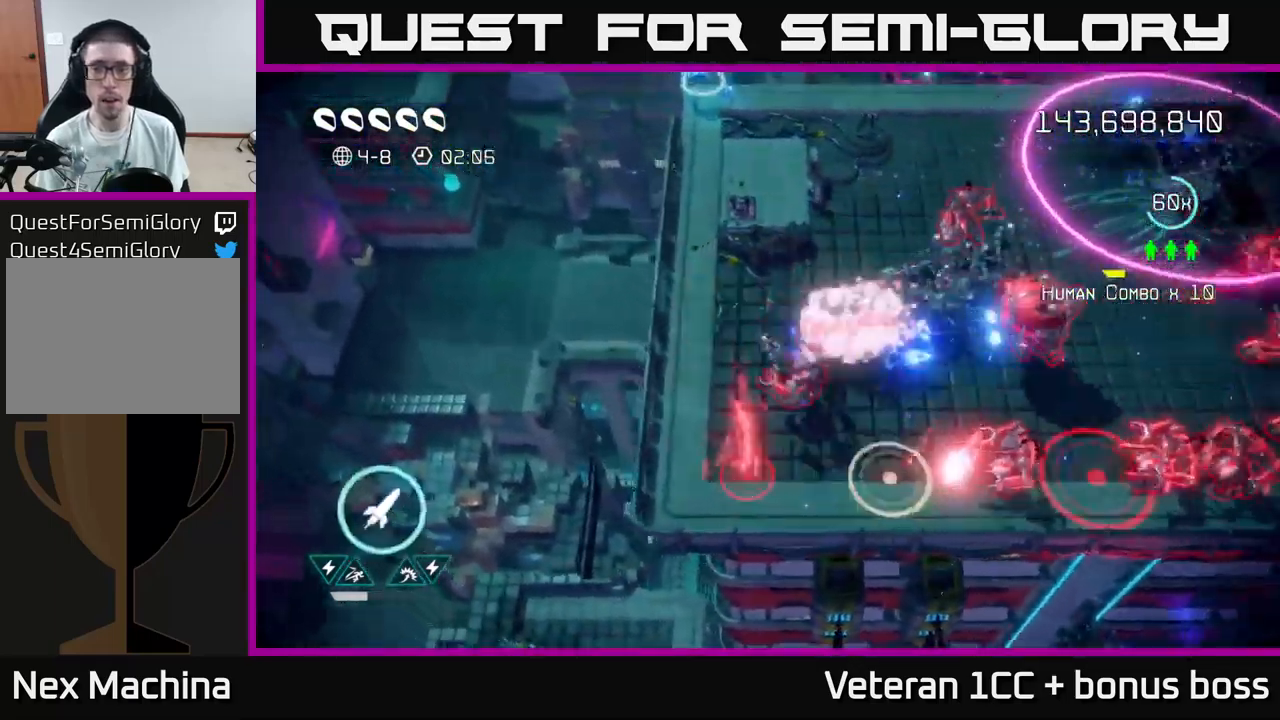
{"buttons": [], "left_stick": "up-right", "right_stick": "right", "events": [[100, "right_stick", "down-right"], [217, "left_stick", "up"], [350, "left_stick", "up-right"], [350, "right_stick", "right"]]}